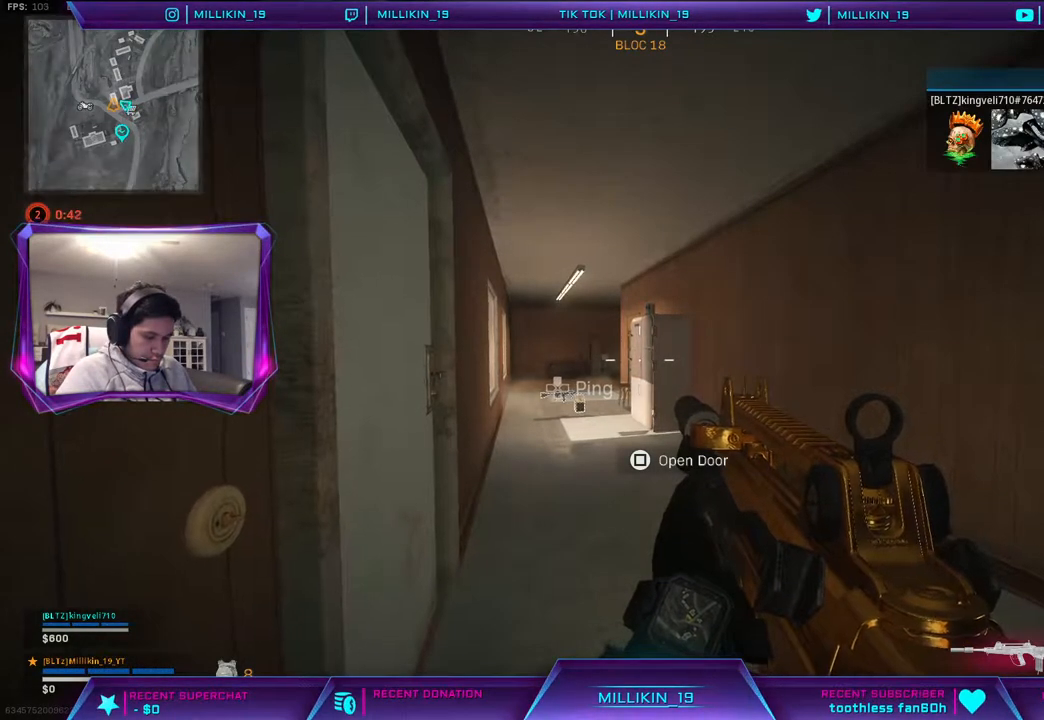
Gameplay with a controller (PlayStation layout); each line is a JSON object with the inputs held at the frame after it. "events" lists button and stick changes between this image and that frame as [ms after this image, input, new state], when the widget could be followed in between.
{"buttons": [], "left_stick": "center", "right_stick": "center", "events": []}
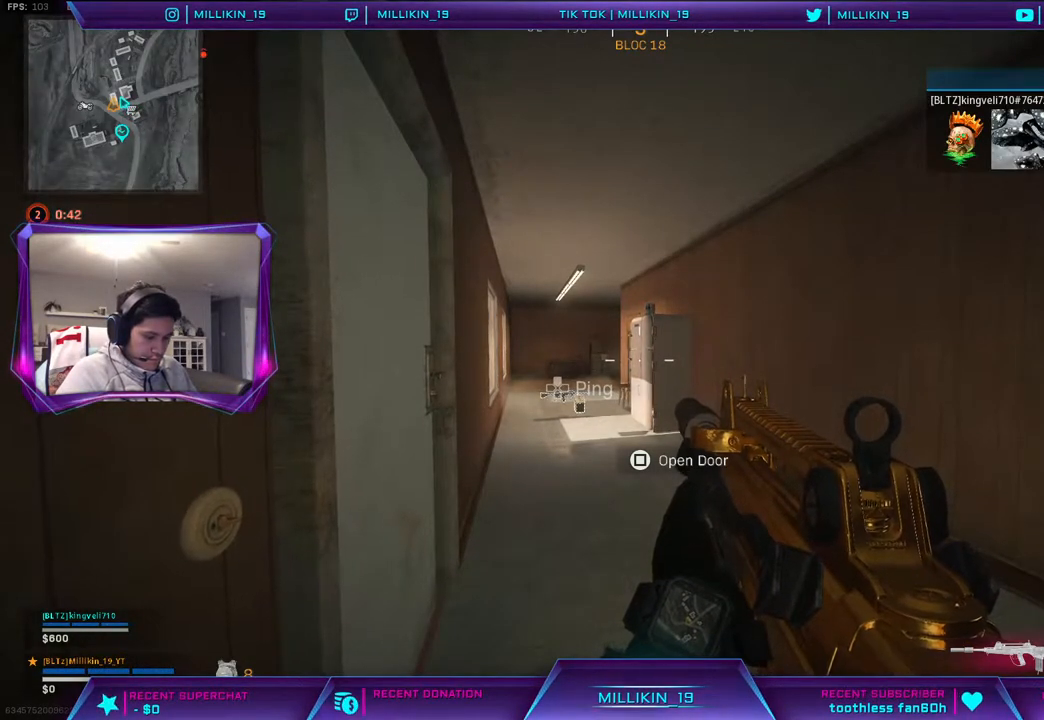
{"buttons": [], "left_stick": "center", "right_stick": "center", "events": []}
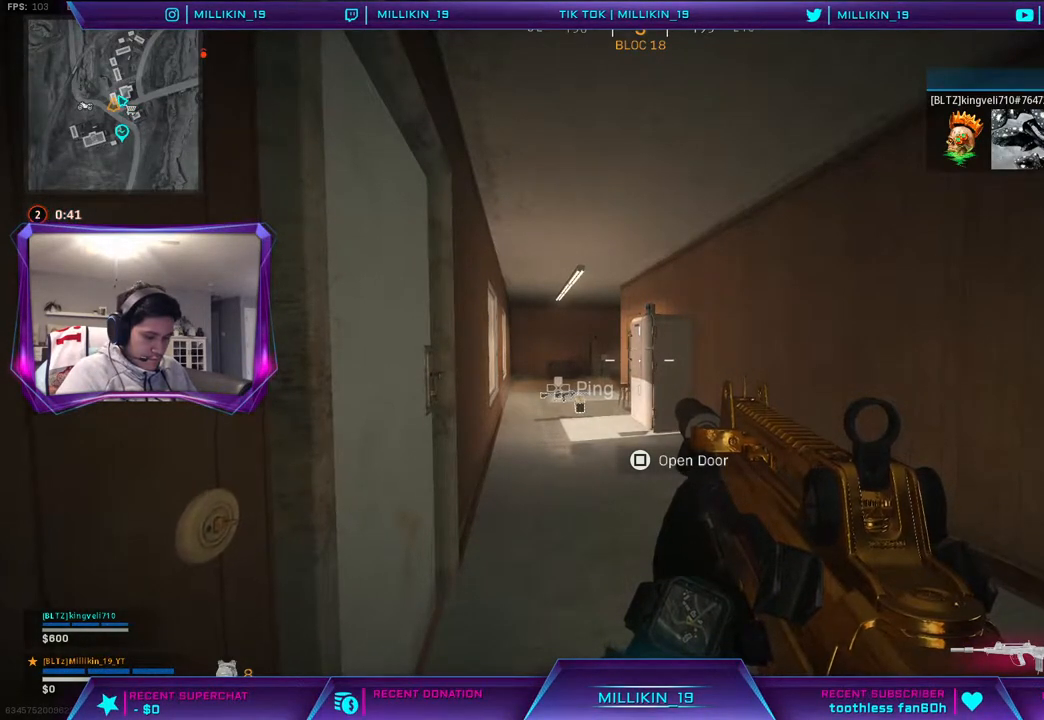
{"buttons": [], "left_stick": "center", "right_stick": "center", "events": []}
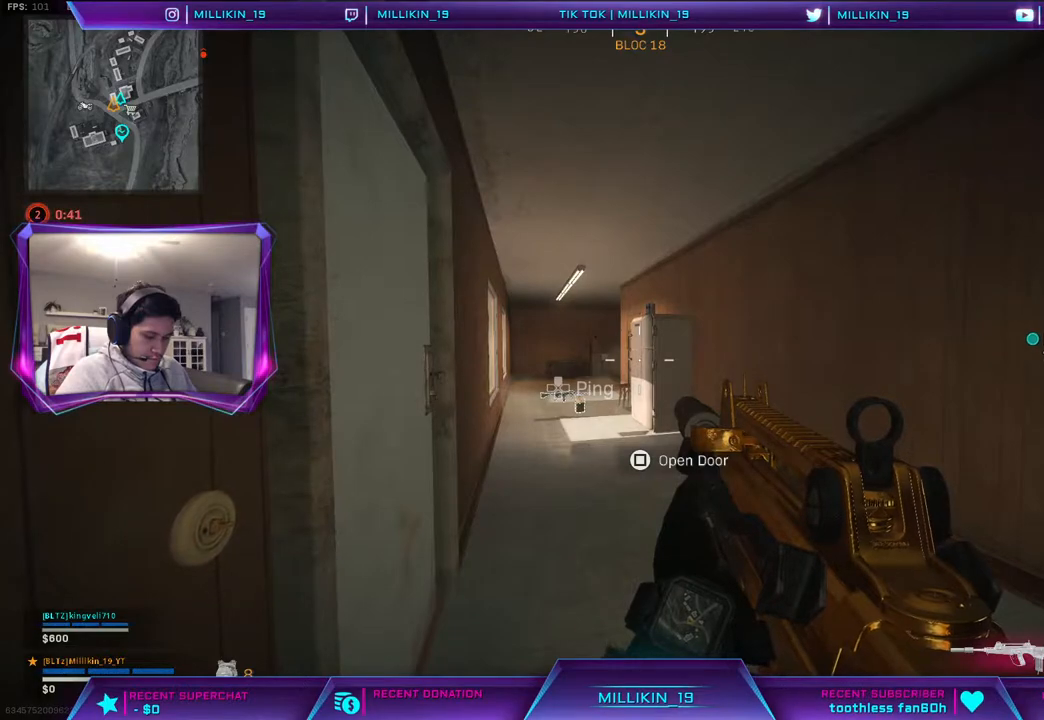
{"buttons": [], "left_stick": "center", "right_stick": "center", "events": []}
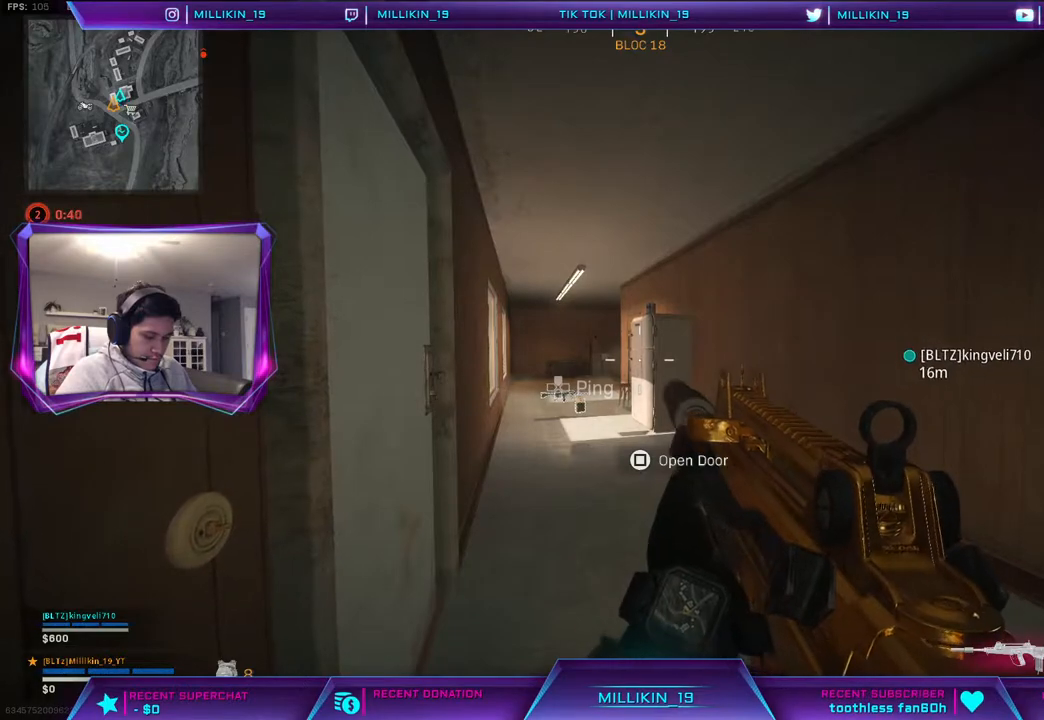
{"buttons": [], "left_stick": "center", "right_stick": "center", "events": []}
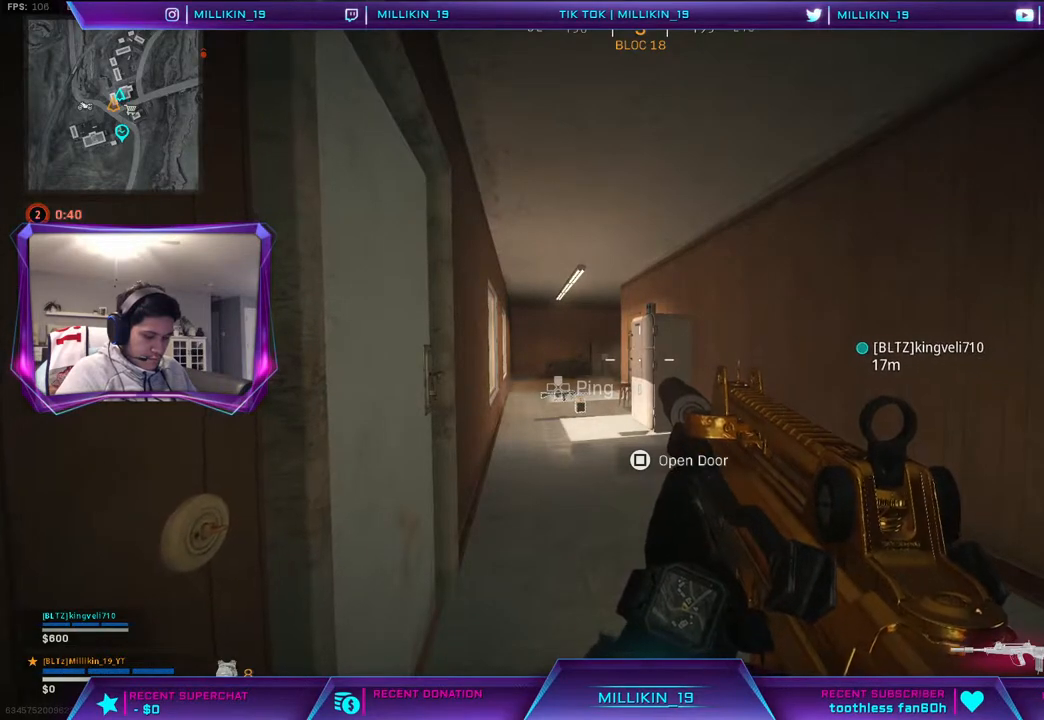
{"buttons": [], "left_stick": "center", "right_stick": "center", "events": []}
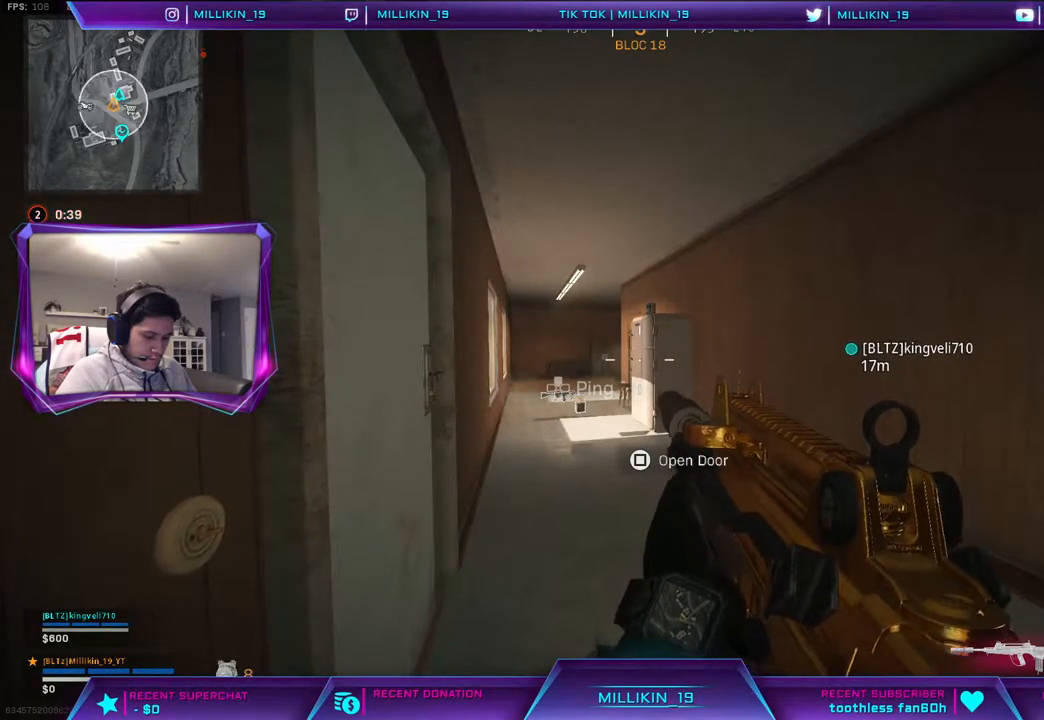
{"buttons": [], "left_stick": "center", "right_stick": "center", "events": []}
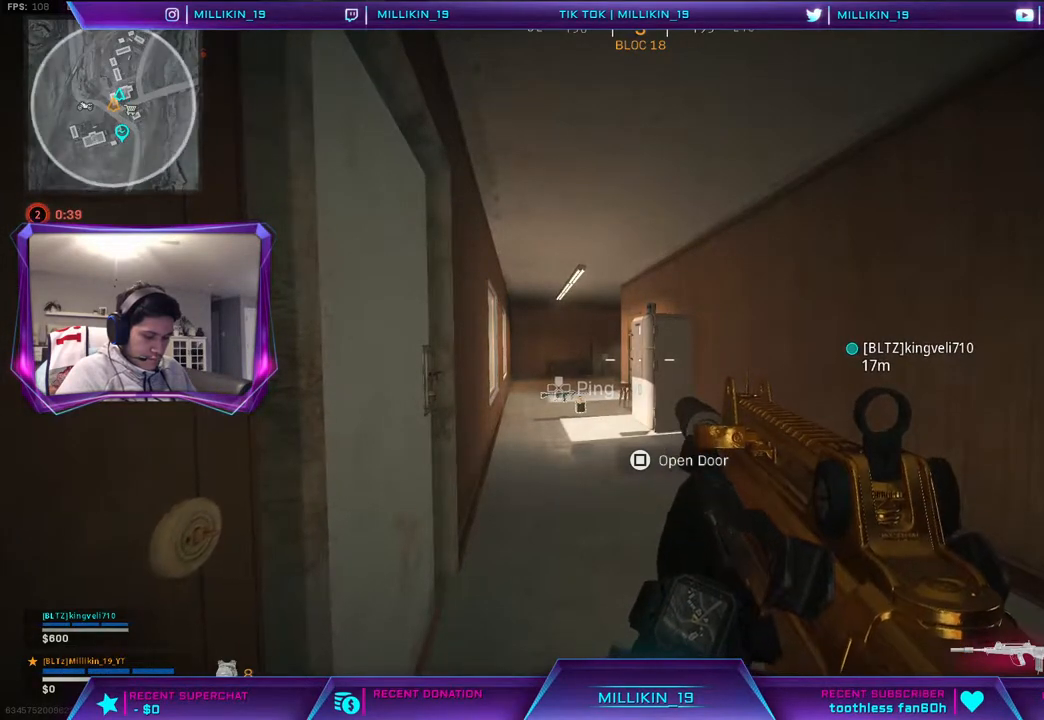
{"buttons": [], "left_stick": "center", "right_stick": "center", "events": []}
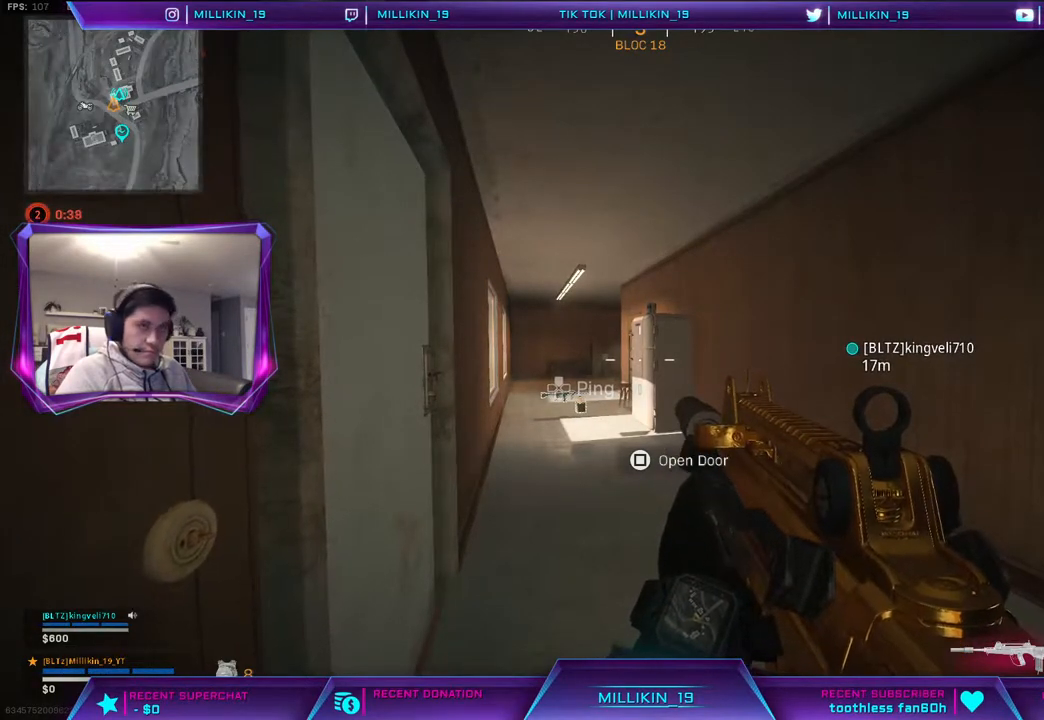
{"buttons": [], "left_stick": "center", "right_stick": "center", "events": []}
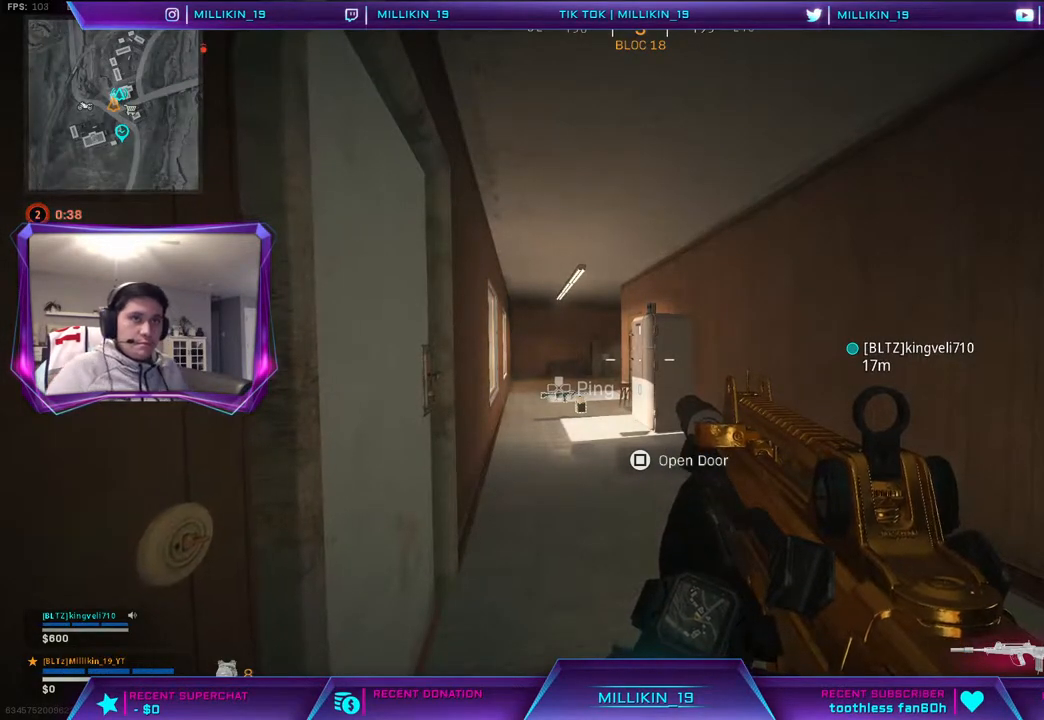
{"buttons": [], "left_stick": "center", "right_stick": "center", "events": [[233, "TOUCHPAD", "down"], [350, "TOUCHPAD", "up"]]}
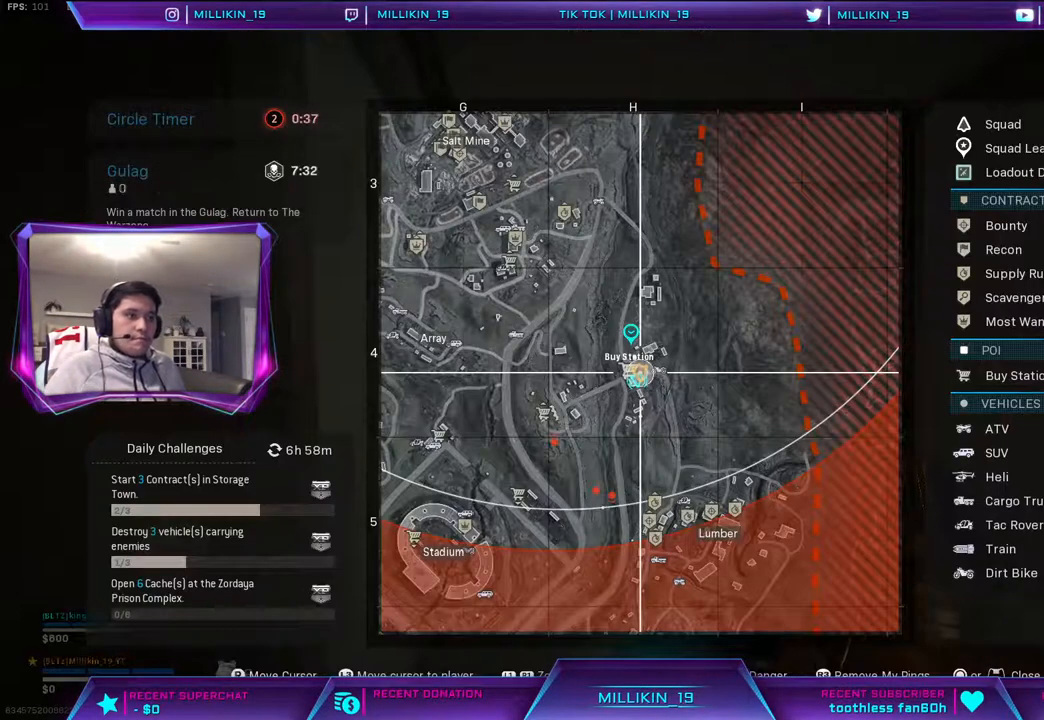
{"buttons": [], "left_stick": "center", "right_stick": "center", "events": []}
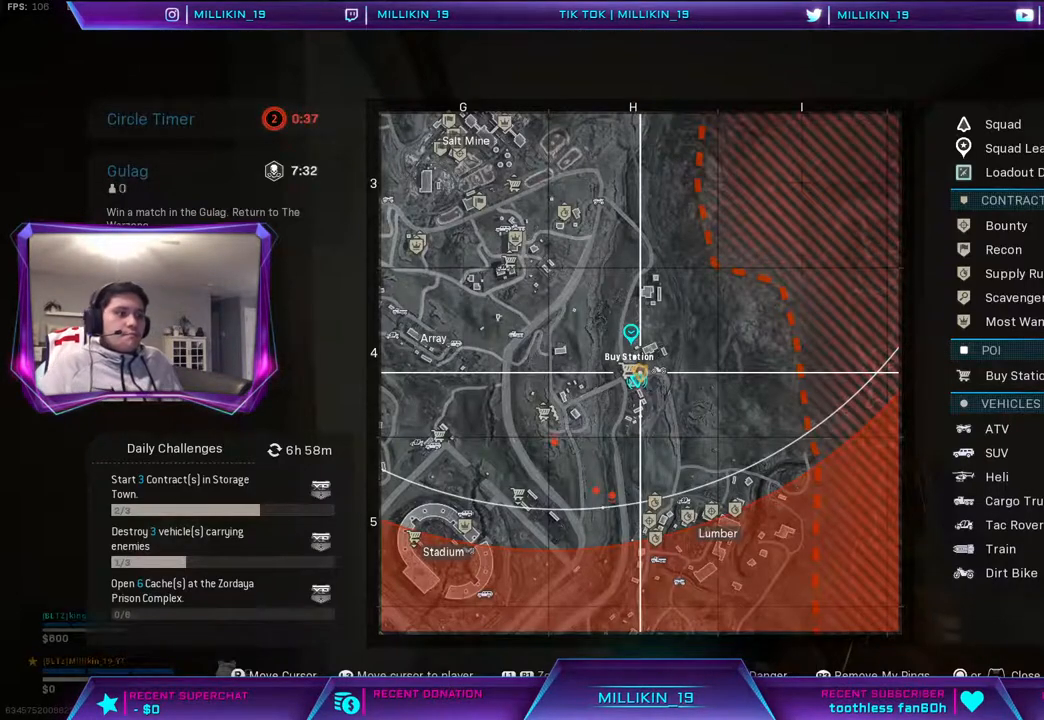
{"buttons": [], "left_stick": "center", "right_stick": "center", "events": []}
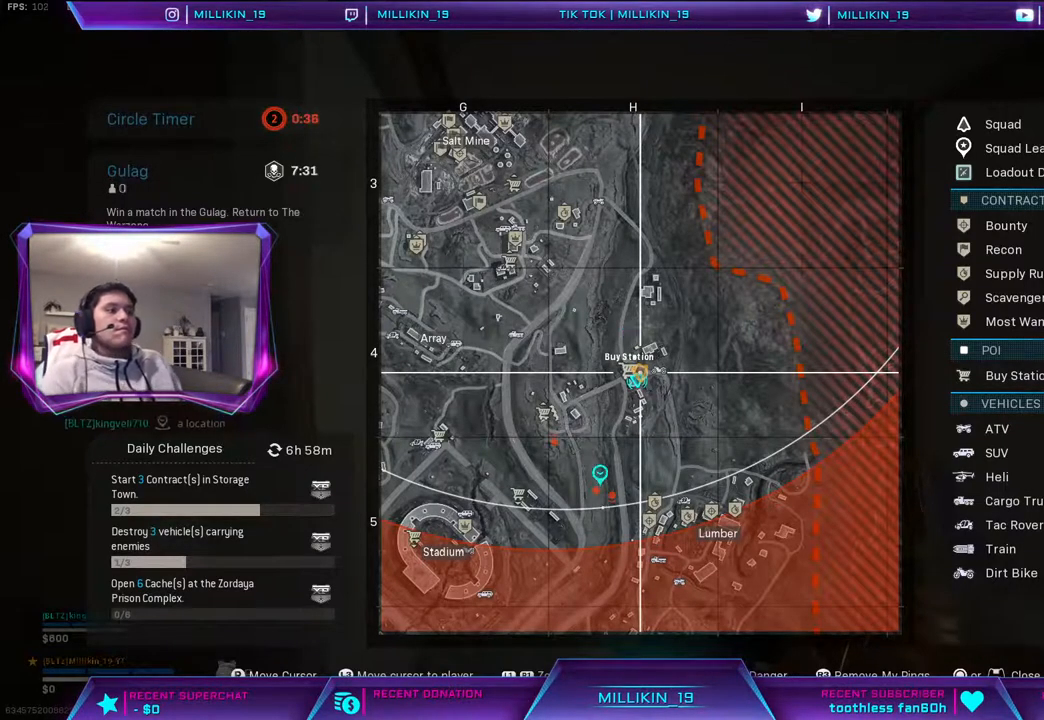
{"buttons": [], "left_stick": "right", "right_stick": "center", "events": [[217, "left_stick", "down-right"], [250, "TOUCHPAD", "down"], [350, "TRIANGLE", "down"], [350, "left_stick", "right"], [367, "TOUCHPAD", "up"], [450, "TRIANGLE", "up"]]}
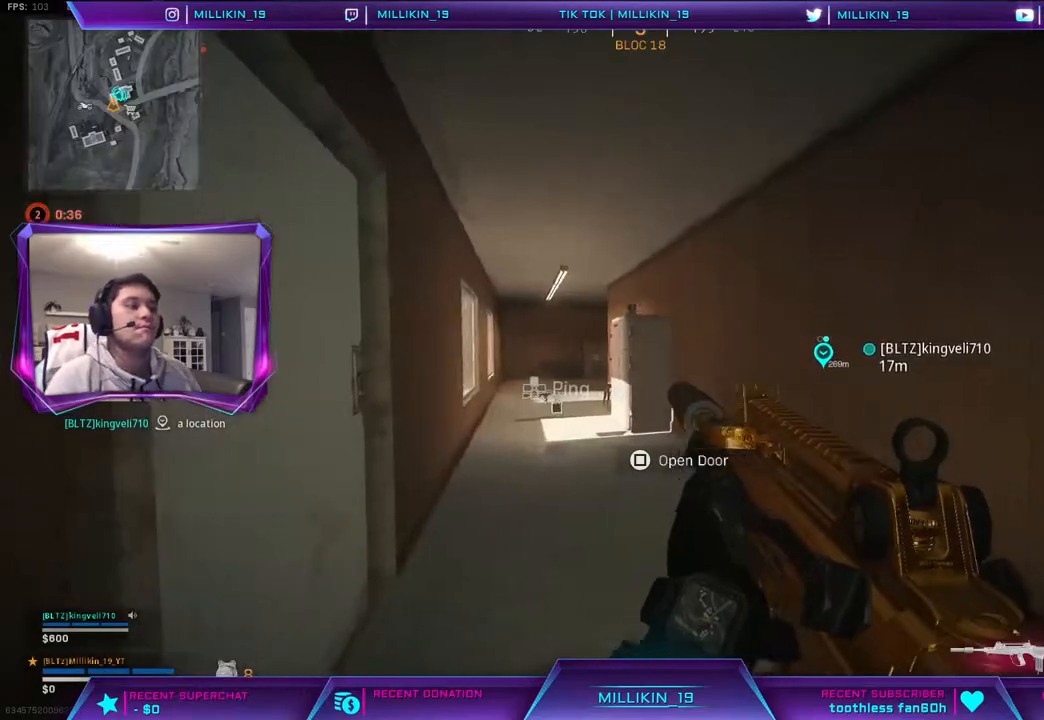
{"buttons": [], "left_stick": "up", "right_stick": "center", "events": [[83, "right_stick", "right"], [133, "left_stick", "up-right"], [217, "L3", "down"], [217, "right_stick", "center"], [350, "L3", "up"], [500, "left_stick", "up"]]}
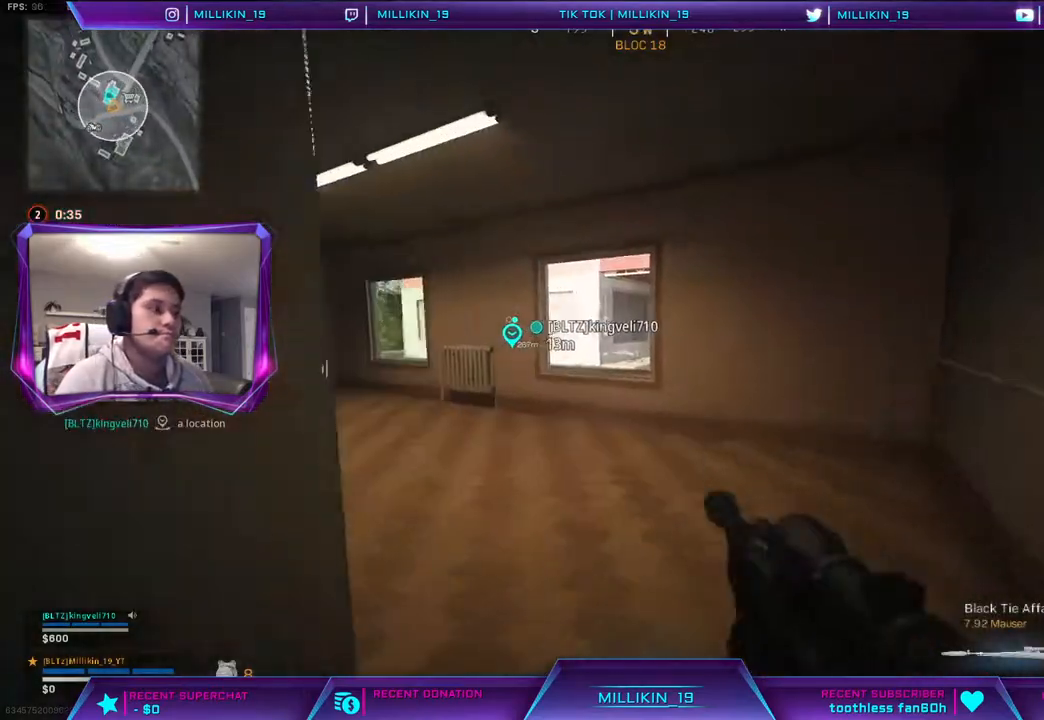
{"buttons": [], "left_stick": "up-left", "right_stick": "center", "events": [[50, "right_stick", "up-left"], [117, "left_stick", "up-left"], [167, "right_stick", "center"], [333, "right_stick", "right"], [450, "right_stick", "center"]]}
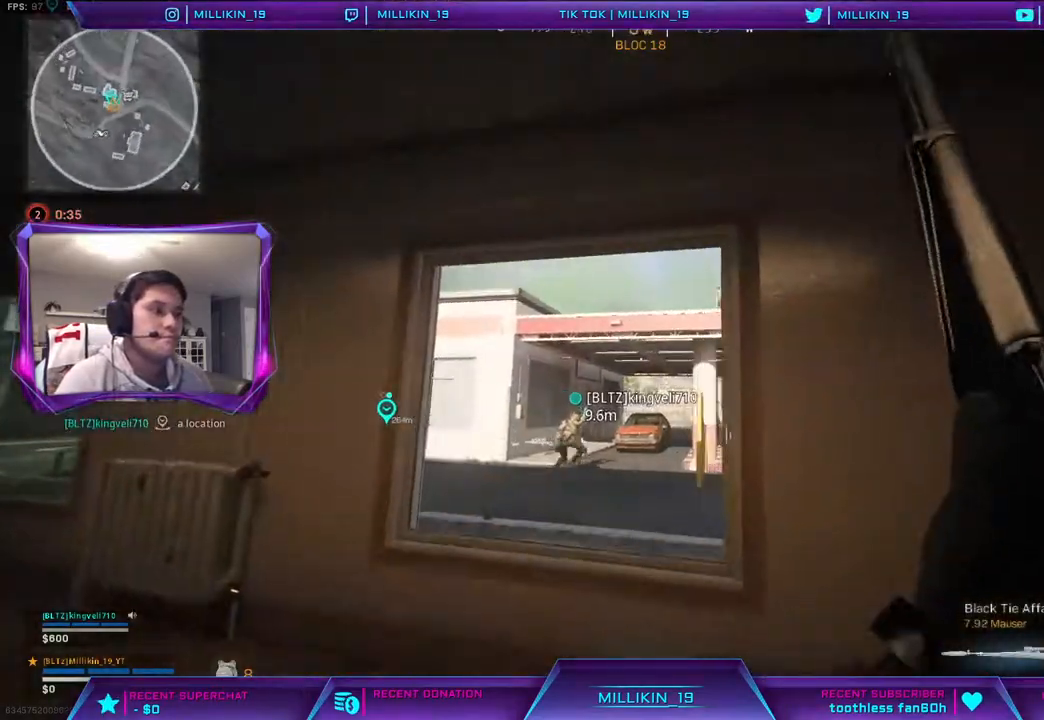
{"buttons": [], "left_stick": "up", "right_stick": "center", "events": [[100, "left_stick", "up"], [100, "right_stick", "down-right"], [167, "right_stick", "center"], [250, "CROSS", "down"], [350, "CROSS", "up"]]}
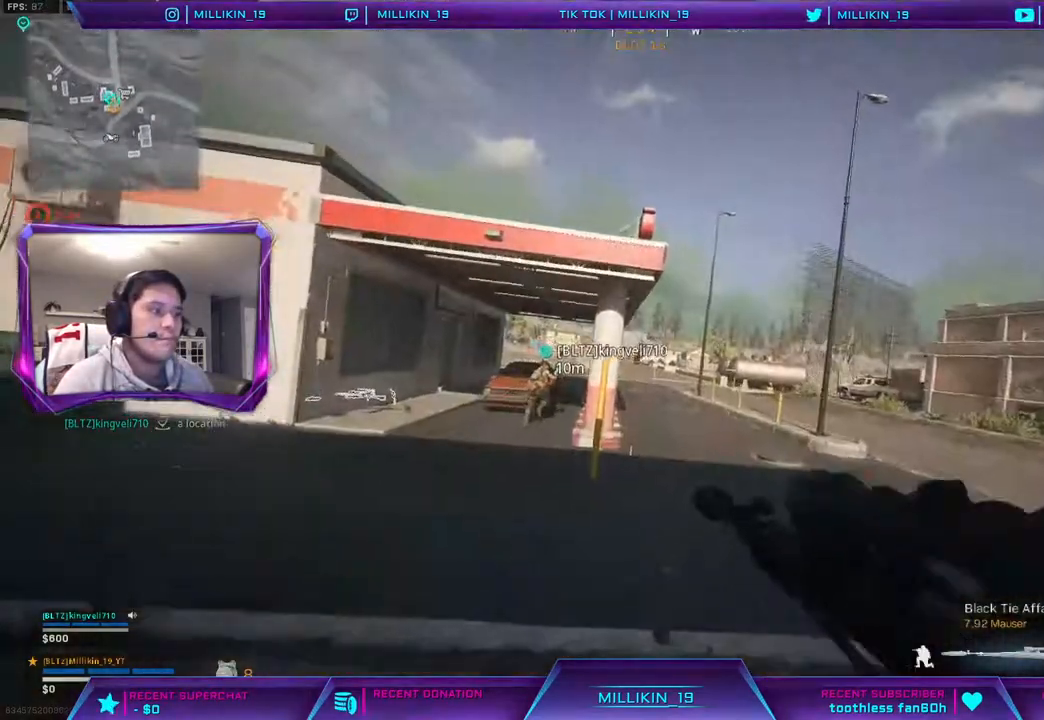
{"buttons": [], "left_stick": "up-left", "right_stick": "center", "events": [[17, "TOUCHPAD", "down"], [100, "left_stick", "center"], [183, "TOUCHPAD", "up"], [250, "left_stick", "up-left"]]}
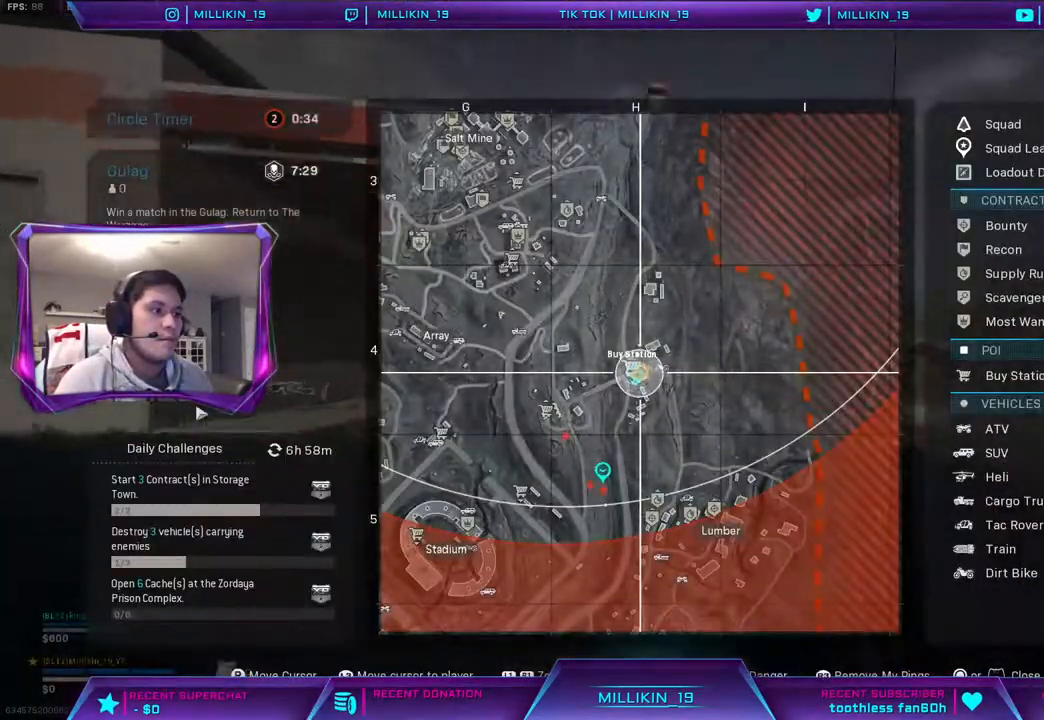
{"buttons": [], "left_stick": "up-left", "right_stick": "center", "events": [[383, "TOUCHPAD", "down"], [383, "right_stick", "left"], [483, "TOUCHPAD", "up"], [500, "right_stick", "center"]]}
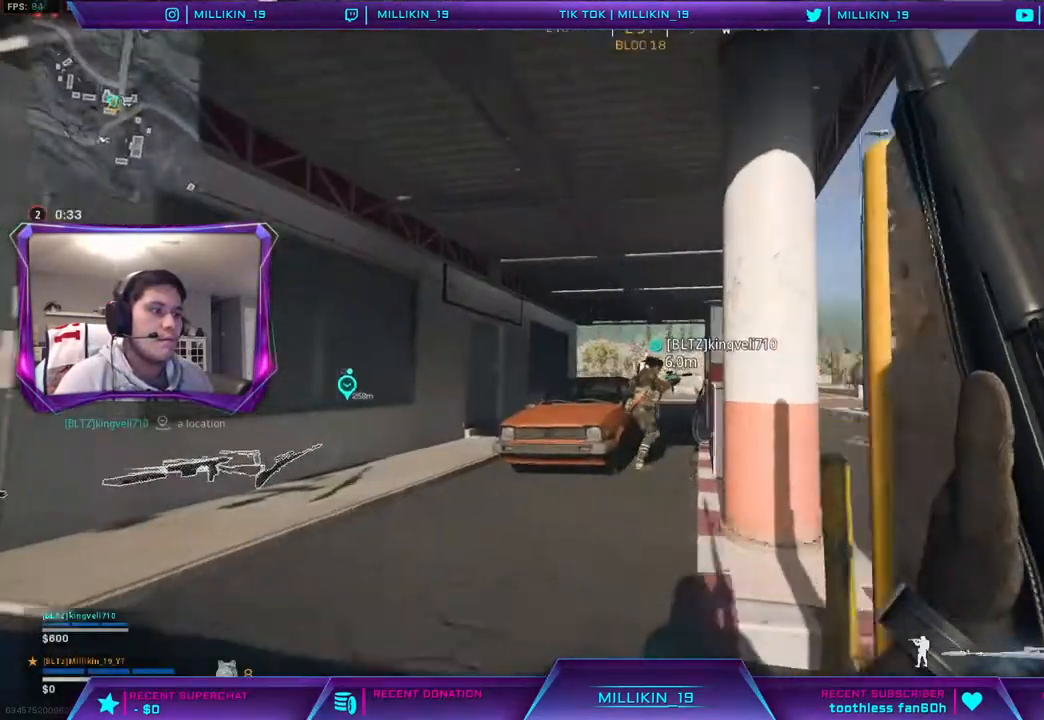
{"buttons": [], "left_stick": "up", "right_stick": "center", "events": [[183, "left_stick", "up"], [250, "TOUCHPAD", "down"], [333, "TOUCHPAD", "up"]]}
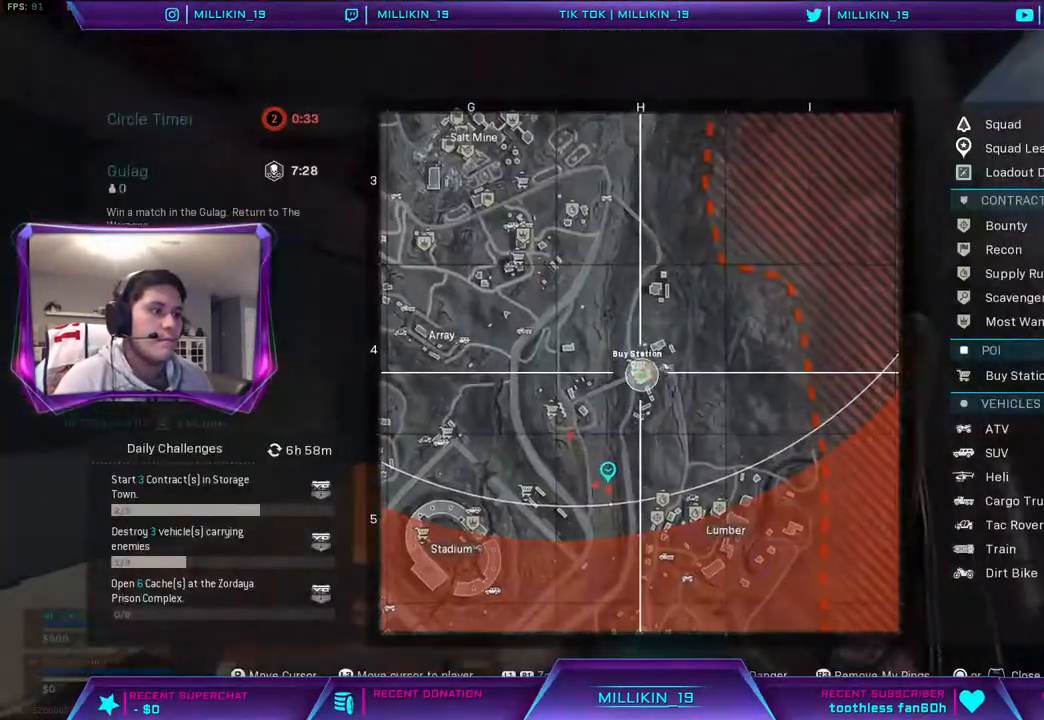
{"buttons": [], "left_stick": "down", "right_stick": "center", "events": [[100, "left_stick", "left"], [117, "right_stick", "down"], [417, "right_stick", "center"], [483, "left_stick", "down"]]}
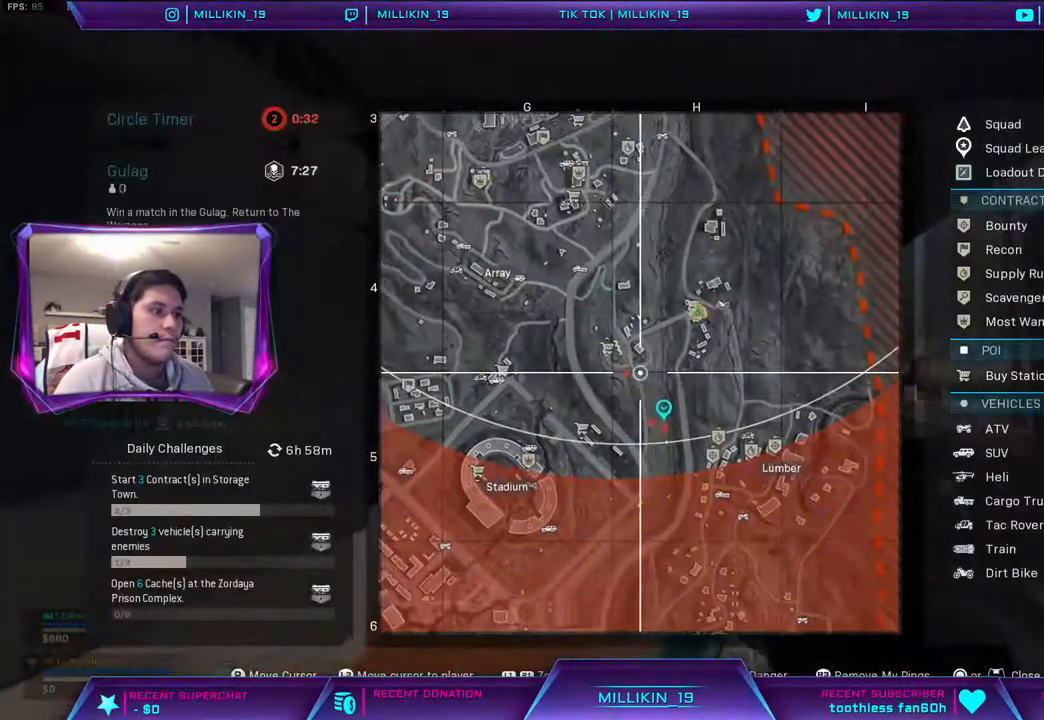
{"buttons": [], "left_stick": "down-right", "right_stick": "center", "events": [[350, "left_stick", "down-right"], [367, "DPAD_UP", "down"], [450, "DPAD_UP", "up"]]}
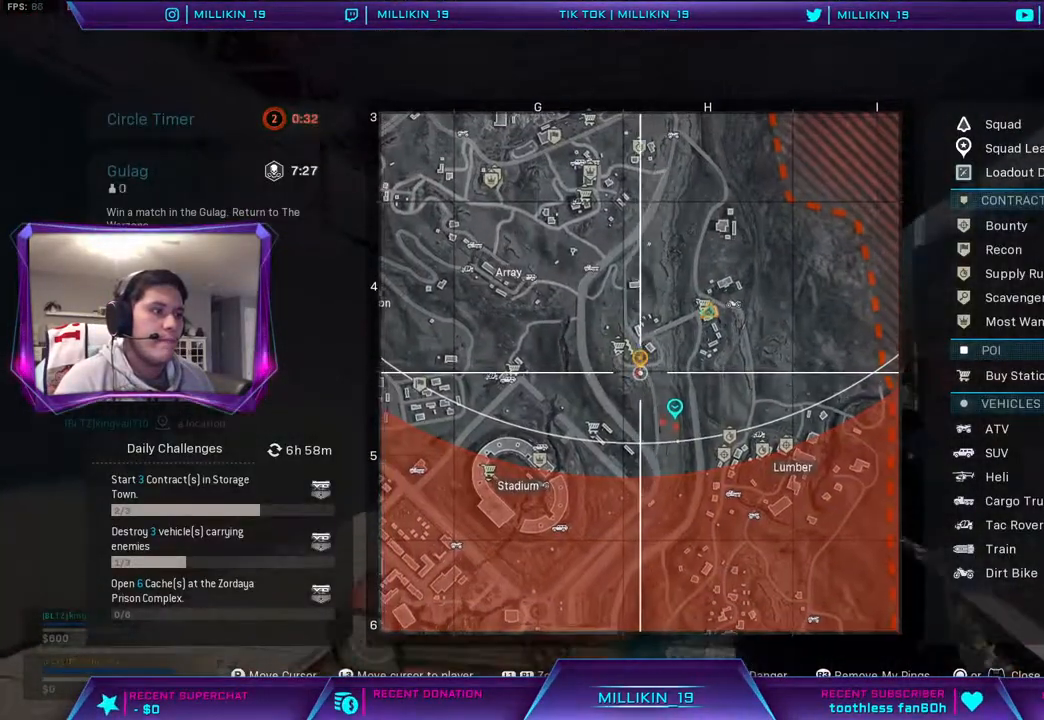
{"buttons": ["L2"], "left_stick": "up", "right_stick": "center", "events": [[17, "left_stick", "up-right"], [67, "TOUCHPAD", "down"], [117, "TOUCHPAD", "up"], [217, "left_stick", "up"], [300, "L2", "down"]]}
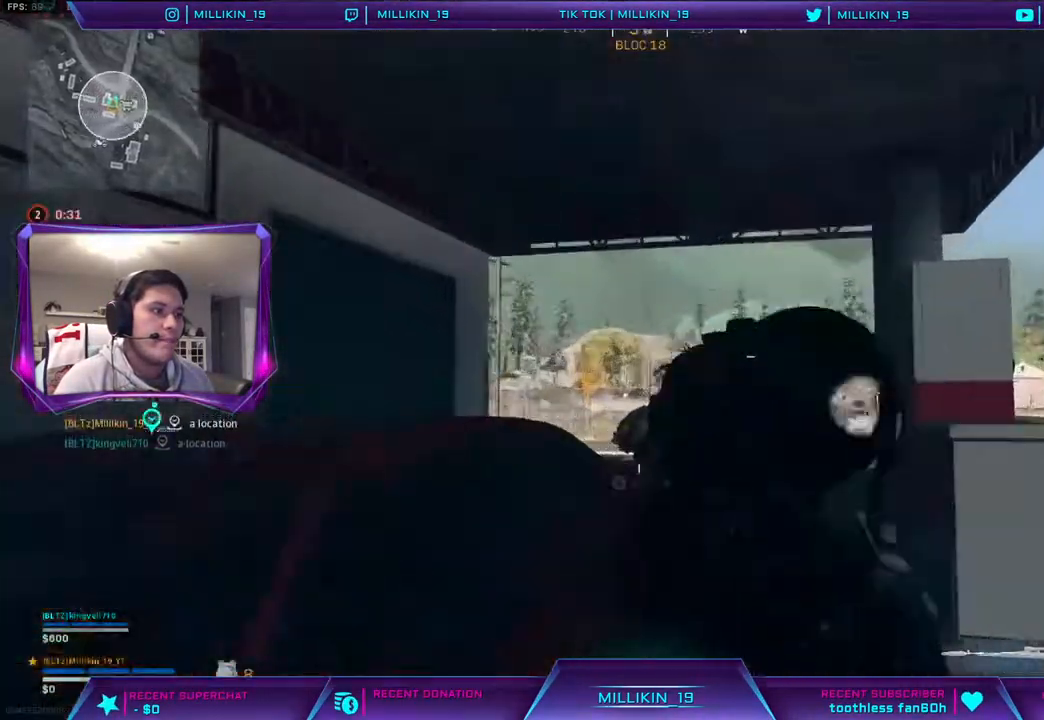
{"buttons": ["L1", "L2"], "left_stick": "center", "right_stick": "center", "events": [[83, "left_stick", "up-right"], [200, "right_stick", "down-left"], [333, "left_stick", "center"], [367, "right_stick", "center"], [417, "L1", "down"]]}
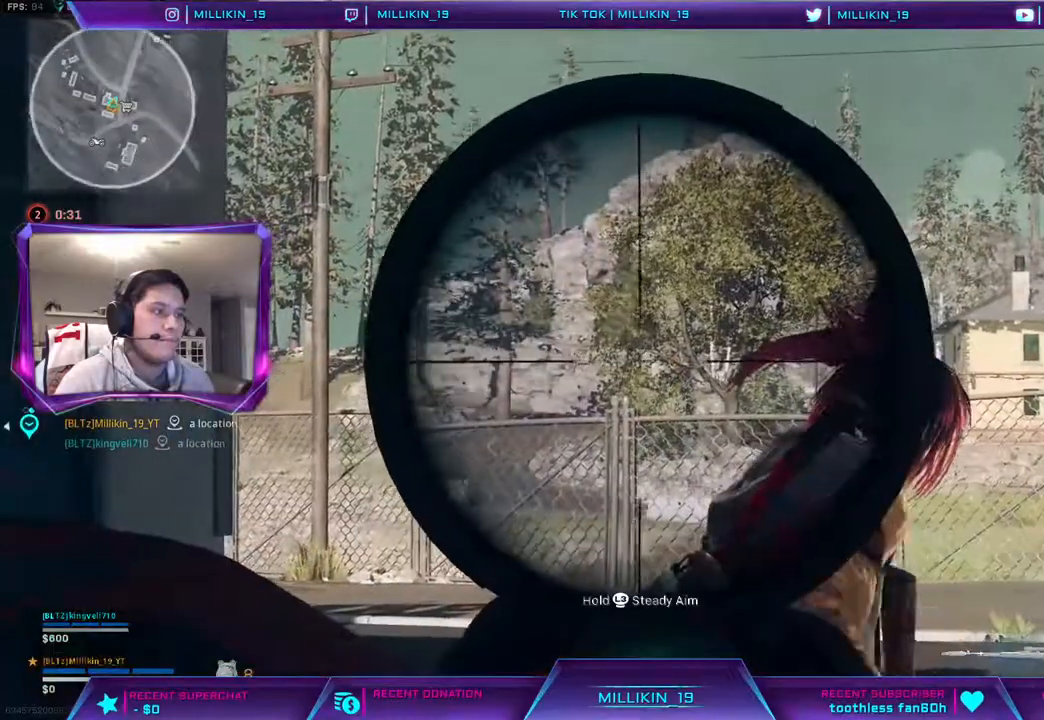
{"buttons": ["L2", "L3"], "left_stick": "up-left", "right_stick": "center", "events": [[17, "L1", "up"], [33, "left_stick", "left"], [233, "L3", "down"], [233, "left_stick", "up-left"]]}
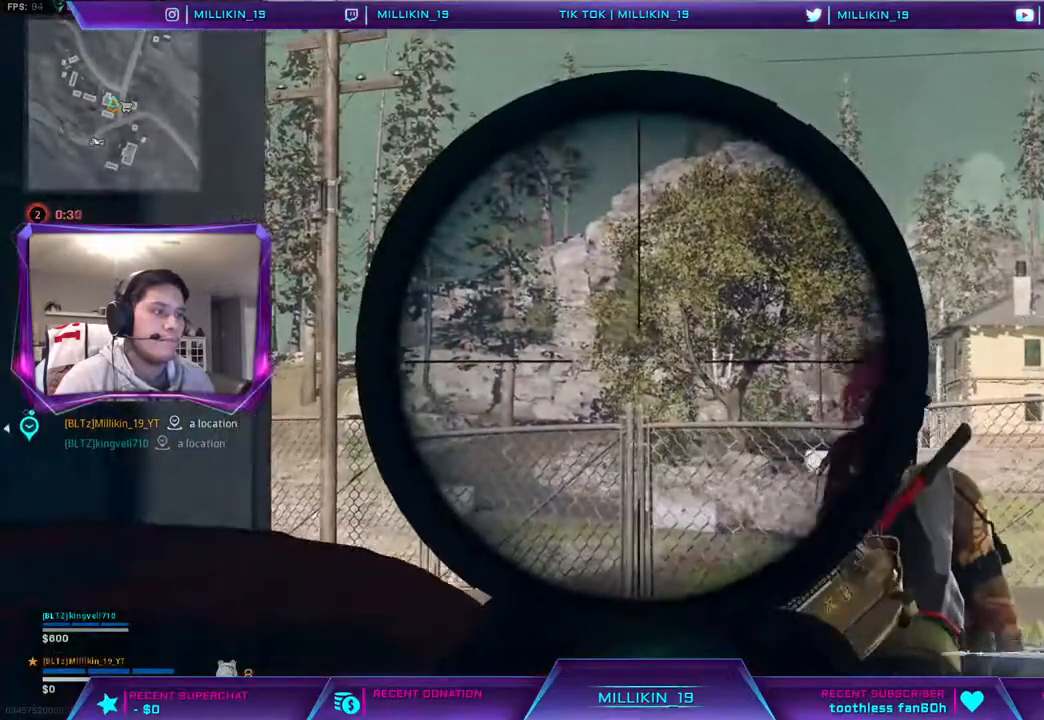
{"buttons": ["L2", "L3"], "left_stick": "up-left", "right_stick": "center", "events": []}
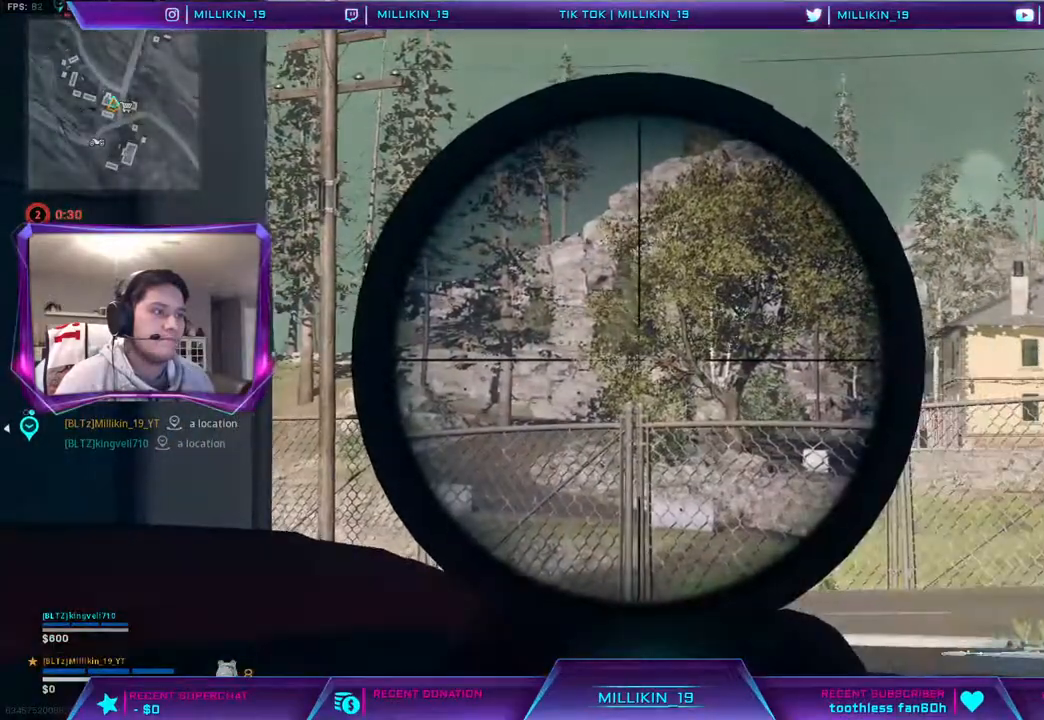
{"buttons": ["L2"], "left_stick": "up-right", "right_stick": "center", "events": [[67, "L3", "up"], [67, "left_stick", "up"], [183, "left_stick", "up-right"]]}
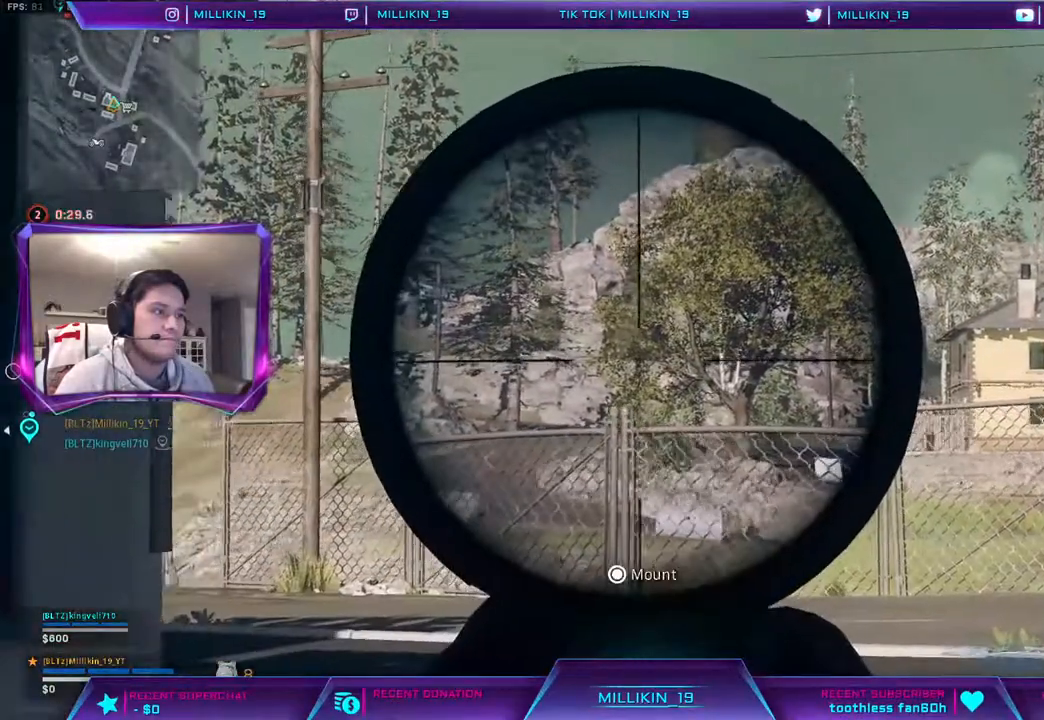
{"buttons": ["L2"], "left_stick": "up-left", "right_stick": "center", "events": [[200, "left_stick", "up"], [233, "L2", "up"], [317, "L2", "down"], [333, "left_stick", "up-left"]]}
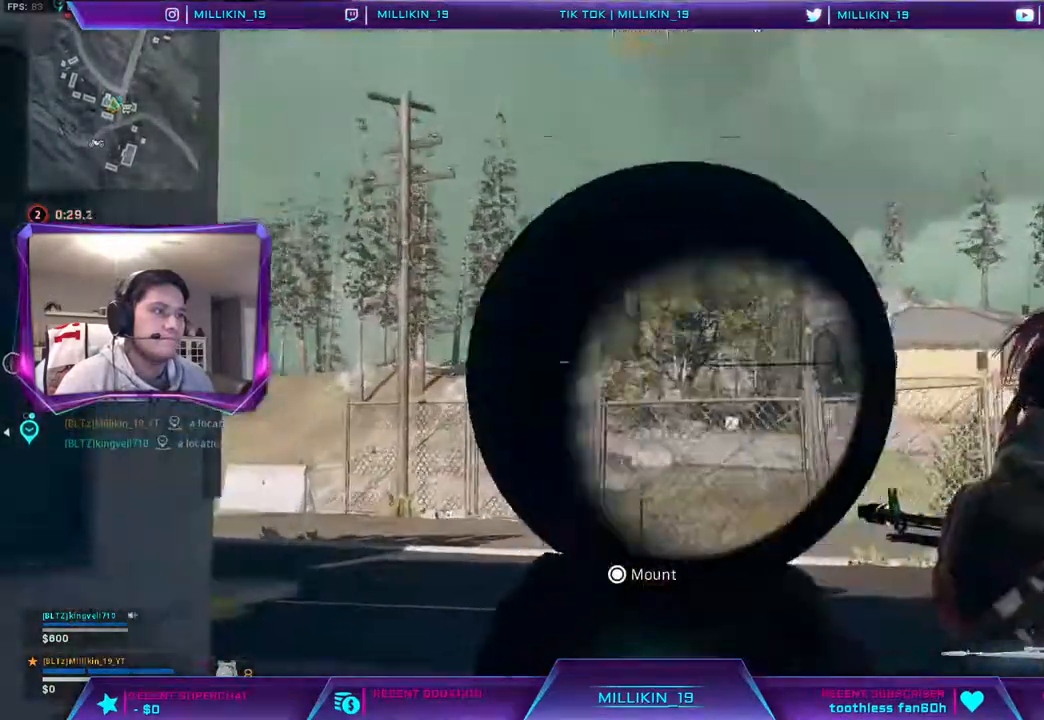
{"buttons": ["L2"], "left_stick": "down", "right_stick": "center", "events": [[50, "left_stick", "left"], [300, "left_stick", "down"]]}
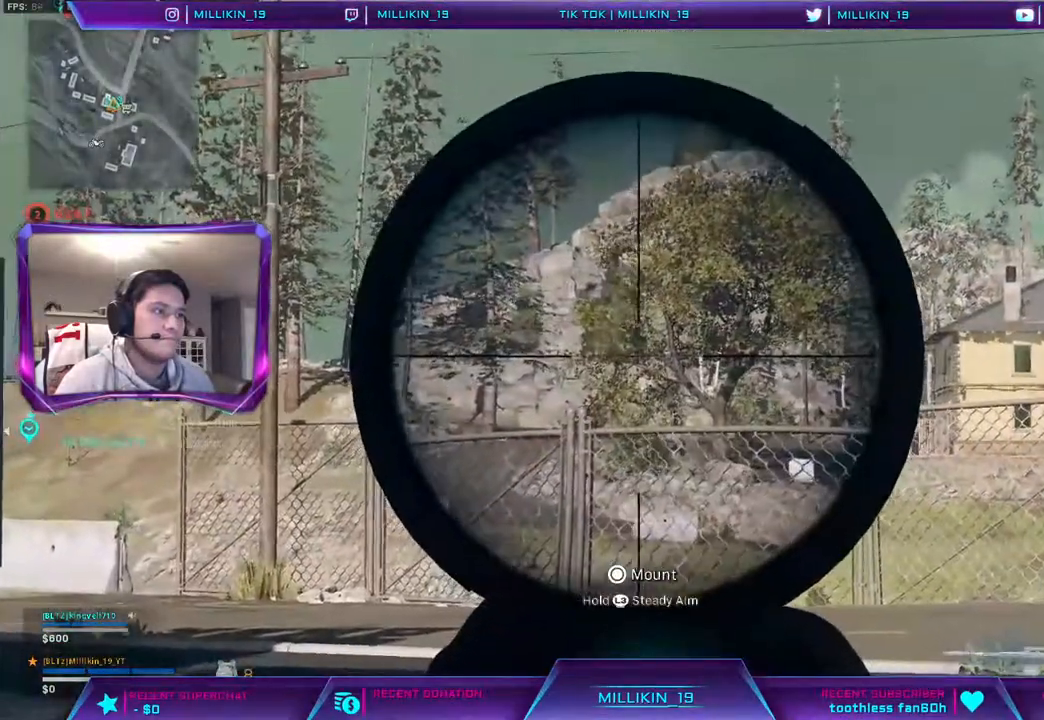
{"buttons": ["L2"], "left_stick": "center", "right_stick": "center", "events": [[67, "left_stick", "left"], [183, "left_stick", "down-left"], [367, "left_stick", "down"], [500, "left_stick", "center"]]}